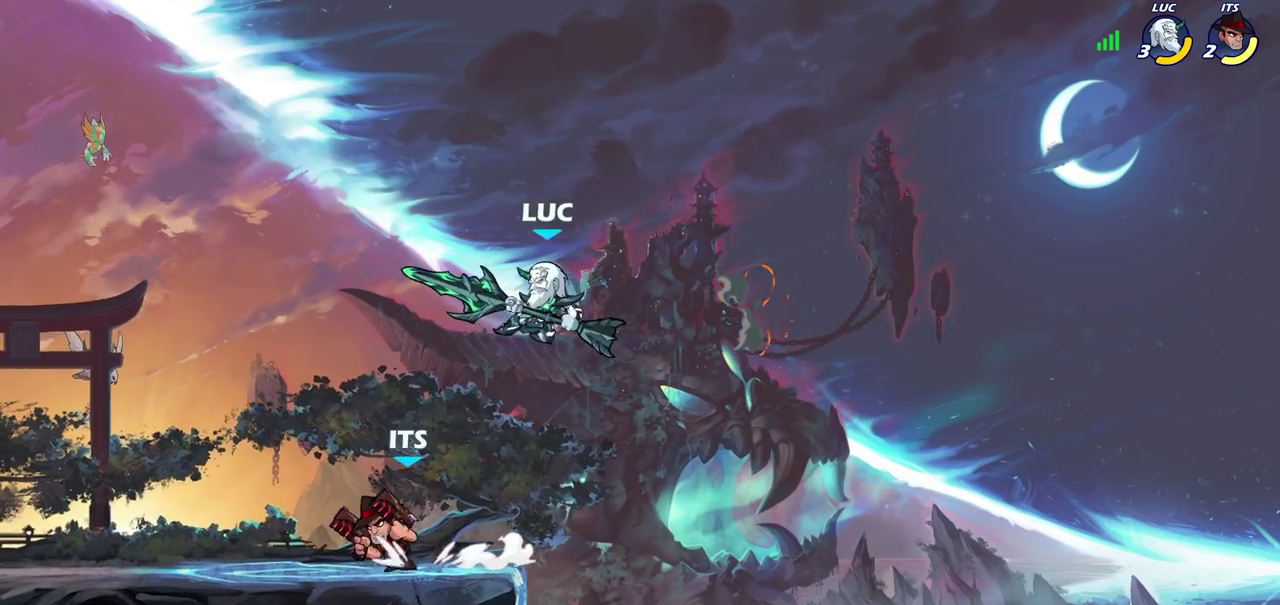
Gameplay with a controller (PlayStation layout); each line is a JSON object with the inputs held at the frame after it (dt_ms = milliseconds from this image to that frame). "events" lists button and stick changes between this image and that frame as [ms after this image, input, new state], when the widget could be followed in between. Not read: L2 R2.
{"dt_ms": 600, "buttons": [], "left_stick": "down-left", "right_stick": "center"}
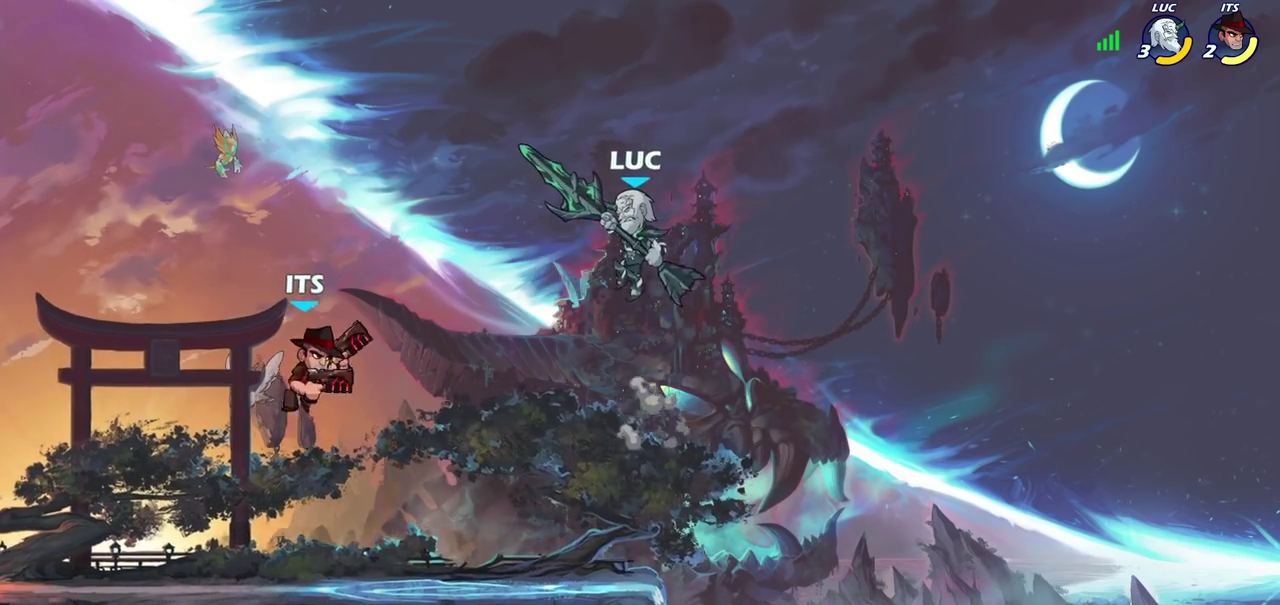
{"dt_ms": 400, "buttons": [], "left_stick": "center", "right_stick": "center", "events": [[233, "left_stick", "center"]]}
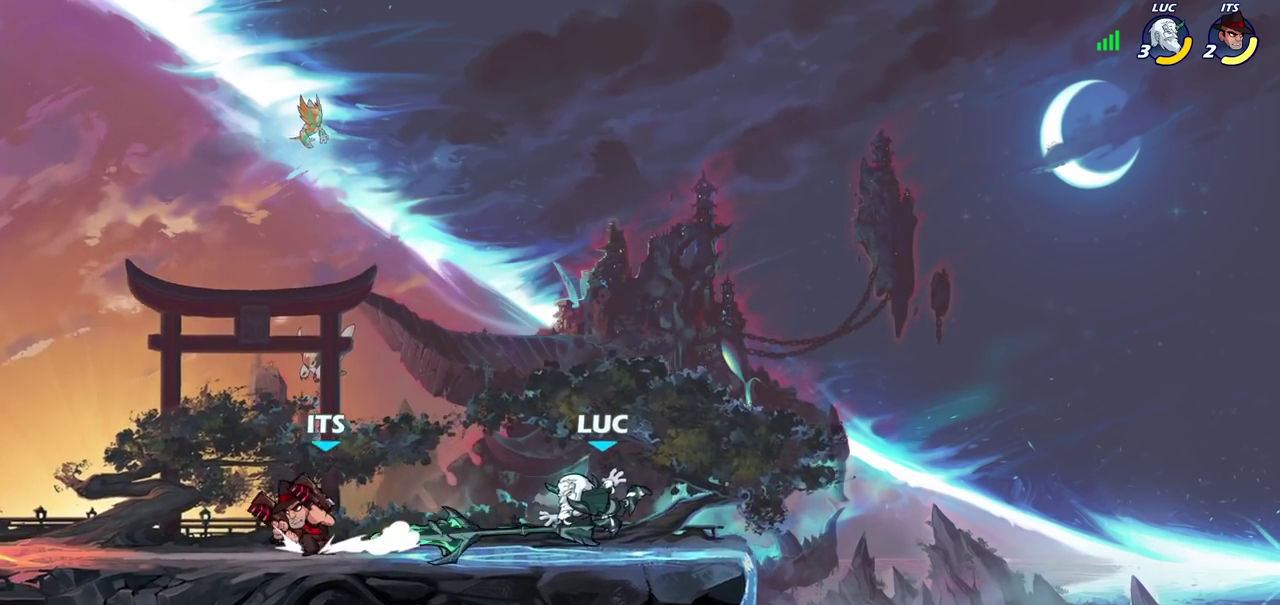
{"dt_ms": 300, "buttons": [], "left_stick": "left", "right_stick": "center", "events": [[133, "left_stick", "left"]]}
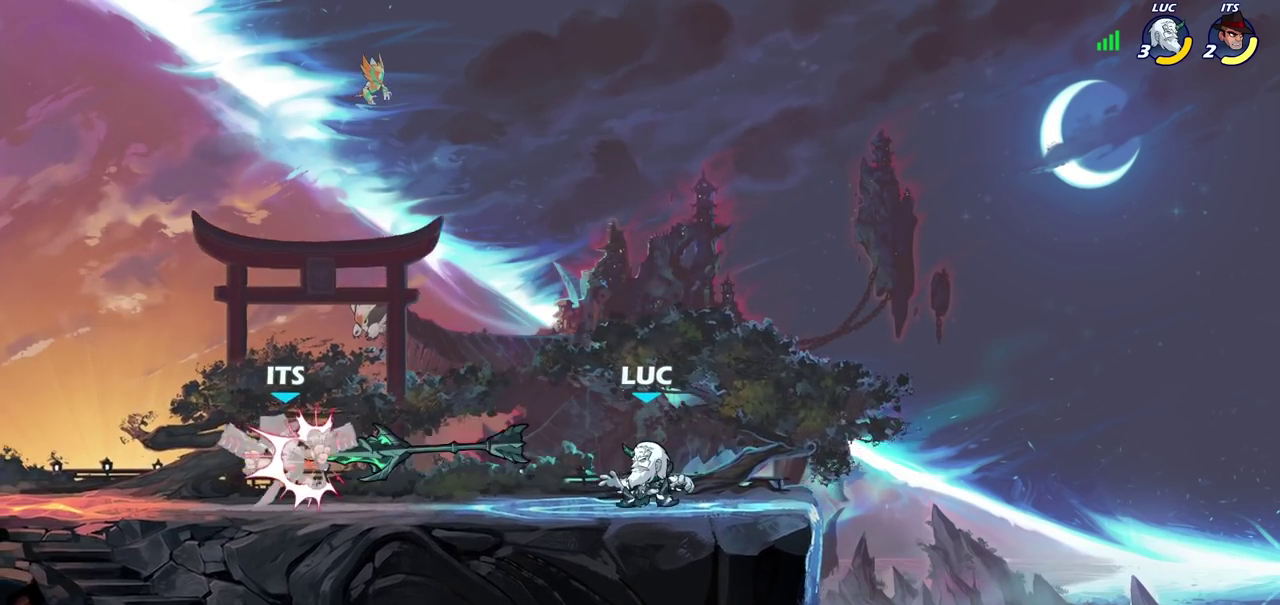
{"dt_ms": 600, "buttons": [], "left_stick": "right", "right_stick": "center", "events": [[233, "left_stick", "up-left"], [283, "left_stick", "center"], [383, "CROSS", "down"], [400, "left_stick", "right"], [500, "CROSS", "up"], [533, "left_stick", "up-right"], [600, "left_stick", "right"]]}
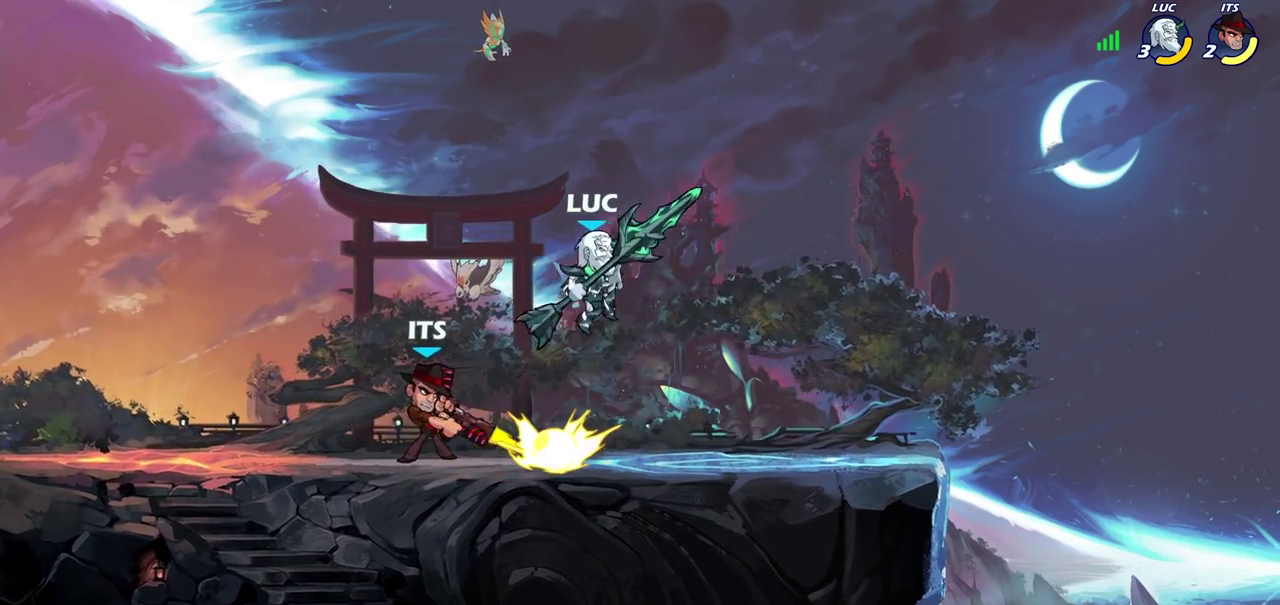
{"dt_ms": 700, "buttons": [], "left_stick": "center", "right_stick": "center", "events": [[83, "left_stick", "down-left"], [150, "SQUARE", "down"], [150, "TRIANGLE", "down"], [217, "SQUARE", "up"], [217, "TRIANGLE", "up"], [267, "left_stick", "center"]]}
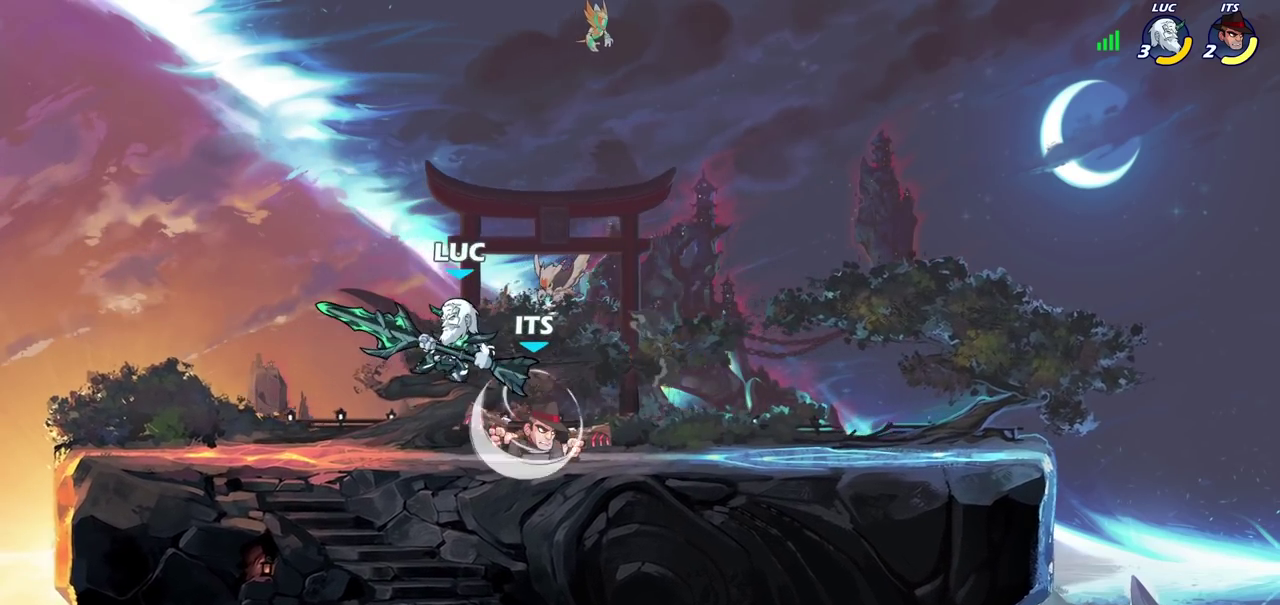
{"dt_ms": 400, "buttons": [], "left_stick": "up-right", "right_stick": "center", "events": [[83, "left_stick", "right"], [167, "CROSS", "down"], [300, "left_stick", "up-right"], [333, "CROSS", "up"]]}
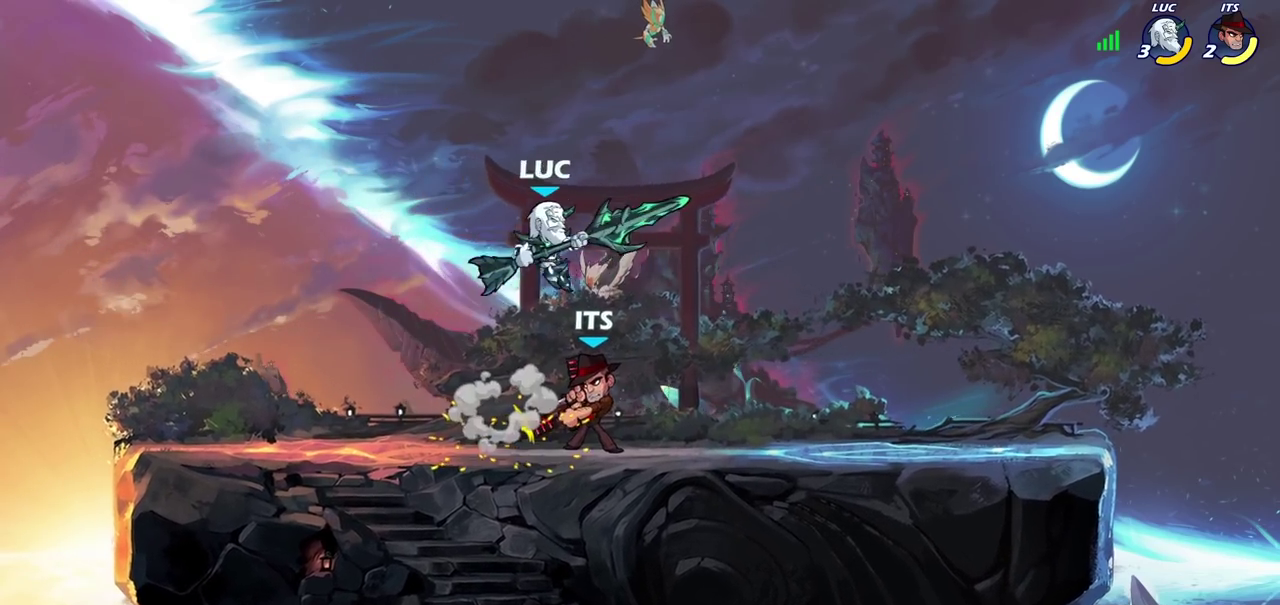
{"dt_ms": 300, "buttons": ["SQUARE"], "left_stick": "down-right", "right_stick": "center", "events": [[100, "left_stick", "down-left"], [233, "SQUARE", "down"], [233, "left_stick", "down-right"]]}
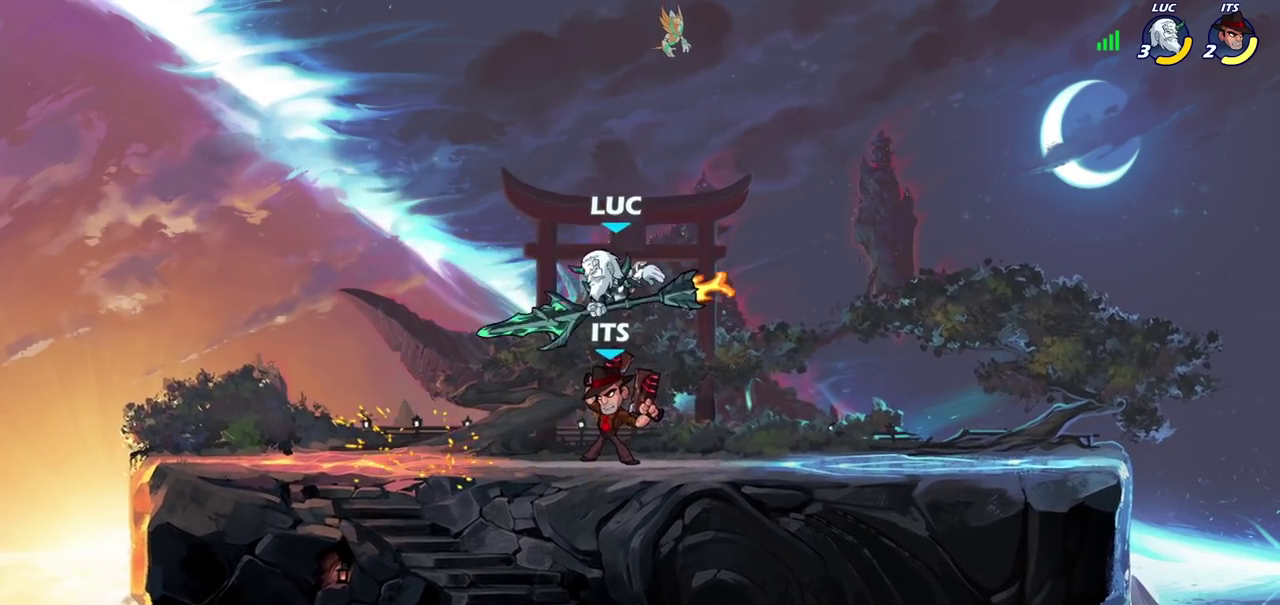
{"dt_ms": 700, "buttons": ["CROSS"], "left_stick": "left", "right_stick": "center", "events": [[33, "SQUARE", "up"], [100, "left_stick", "down"], [150, "left_stick", "down-right"], [200, "left_stick", "center"], [400, "left_stick", "left"], [567, "CROSS", "down"]]}
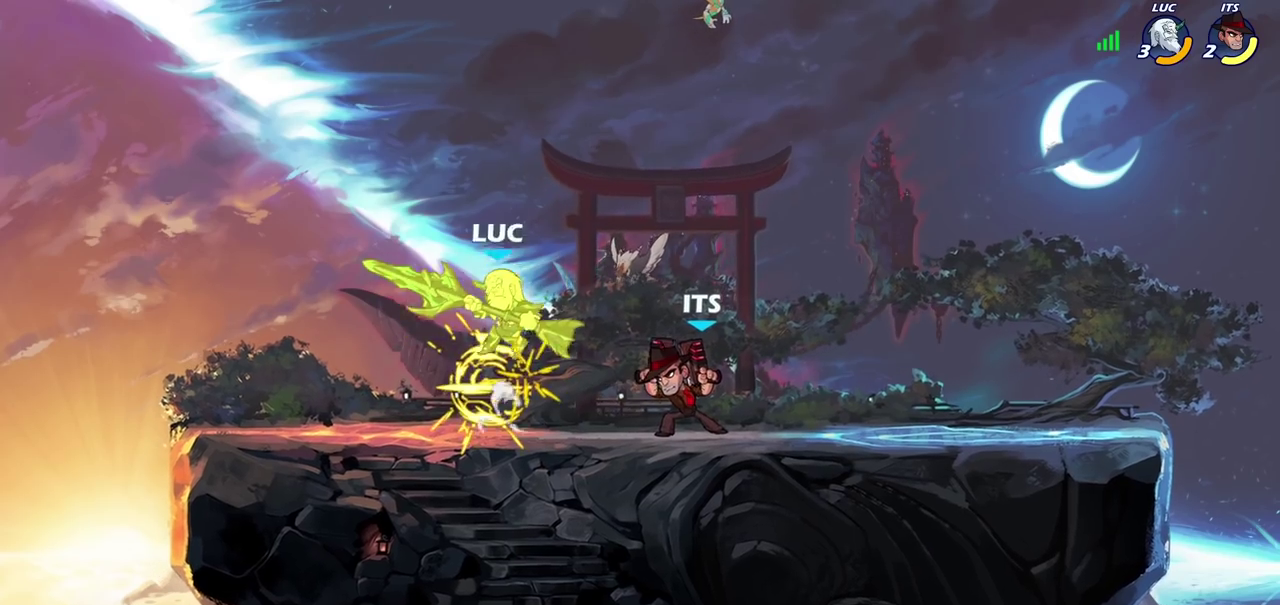
{"dt_ms": 600, "buttons": [], "left_stick": "right", "right_stick": "center", "events": [[17, "CROSS", "up"], [17, "left_stick", "up-left"], [133, "left_stick", "left"], [183, "left_stick", "center"], [267, "left_stick", "down-left"], [550, "left_stick", "right"]]}
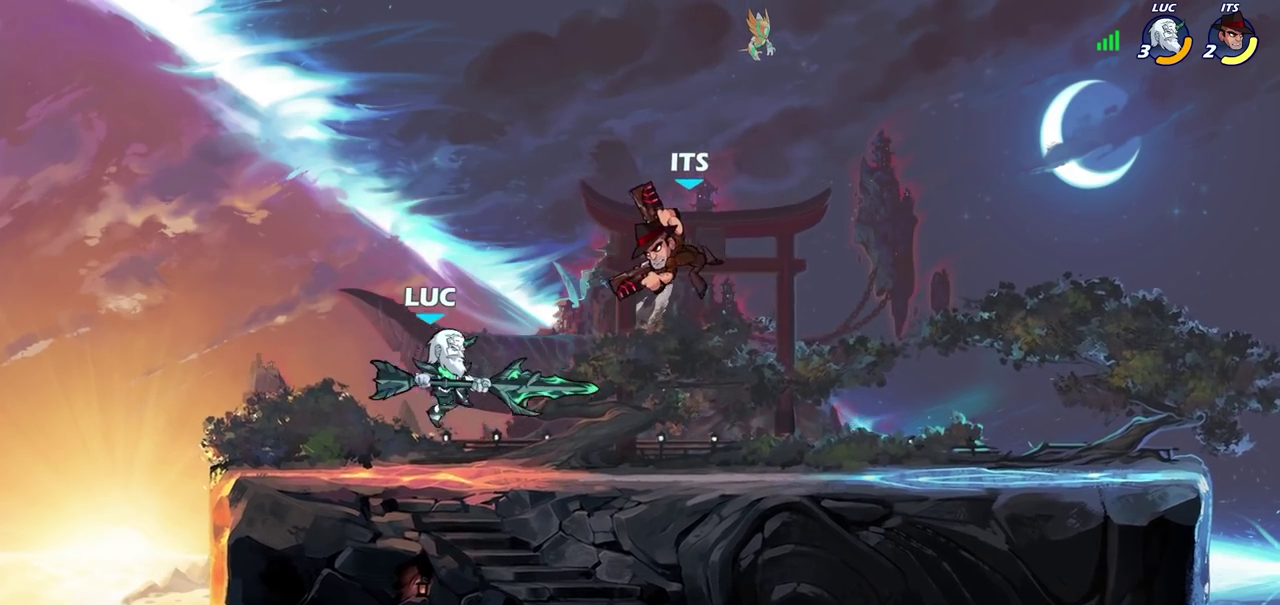
{"dt_ms": 400, "buttons": [], "left_stick": "left", "right_stick": "center", "events": [[300, "left_stick", "left"]]}
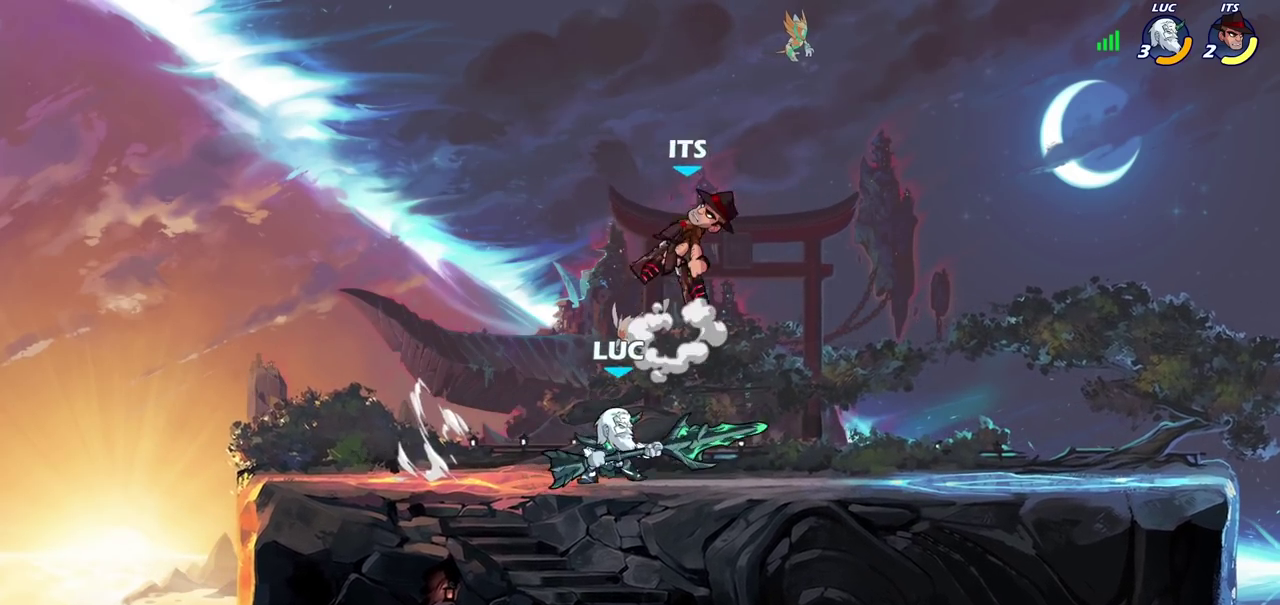
{"dt_ms": 300, "buttons": [], "left_stick": "right", "right_stick": "center", "events": [[83, "left_stick", "center"], [300, "left_stick", "right"]]}
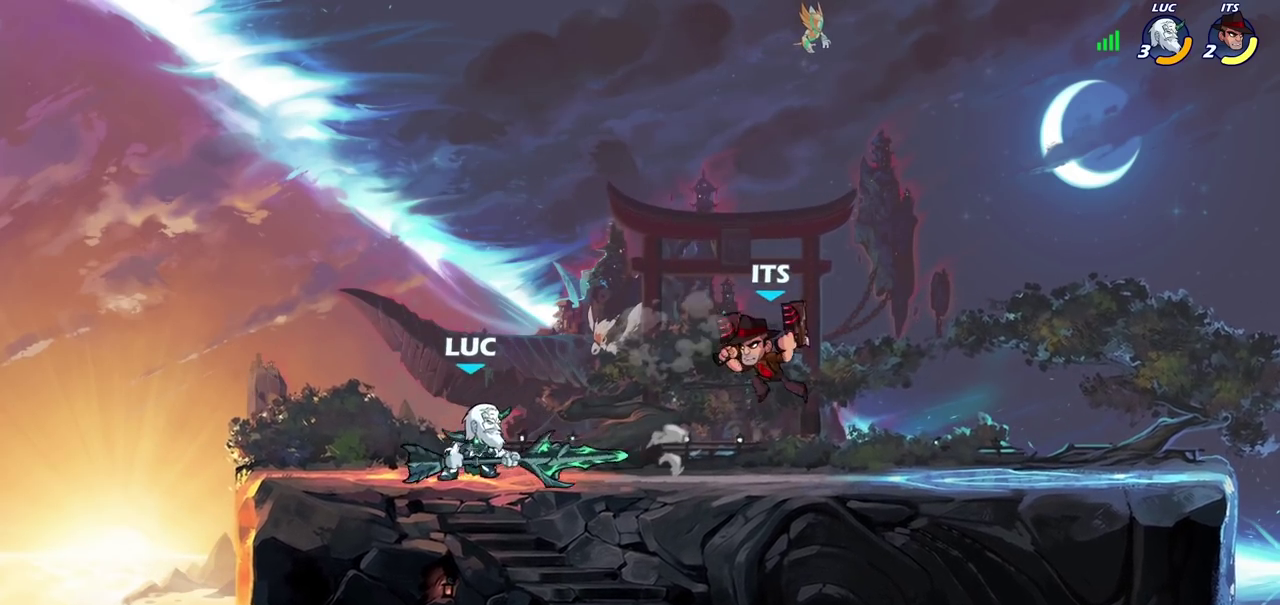
{"dt_ms": 700, "buttons": [], "left_stick": "right", "right_stick": "center", "events": [[50, "SQUARE", "down"], [150, "SQUARE", "up"], [233, "left_stick", "center"], [433, "CROSS", "down"], [483, "SQUARE", "down"], [517, "CROSS", "up"], [533, "SQUARE", "up"], [600, "left_stick", "right"]]}
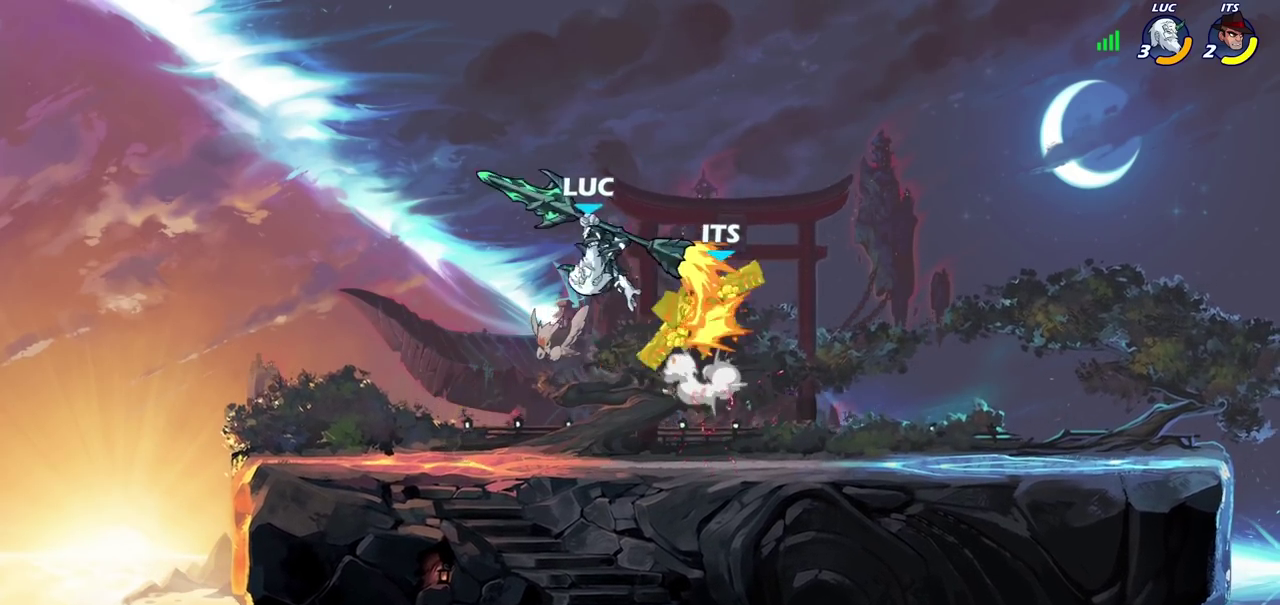
{"dt_ms": 600, "buttons": ["CIRCLE"], "left_stick": "center", "right_stick": "center", "events": [[550, "left_stick", "center"], [567, "CIRCLE", "down"]]}
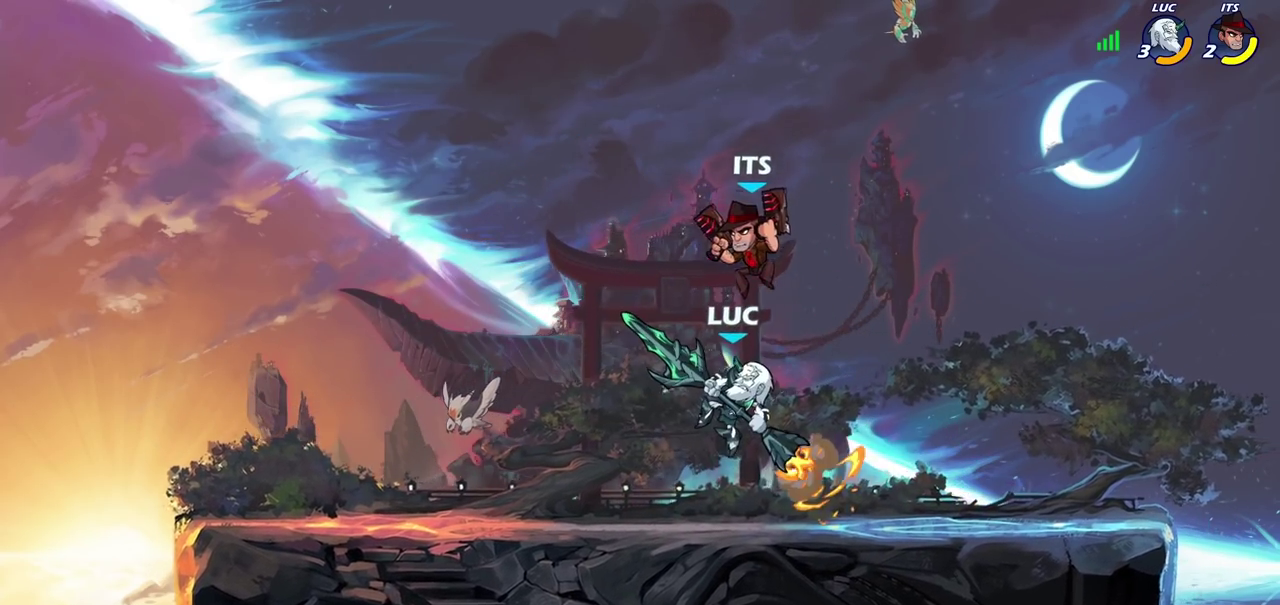
{"dt_ms": 400, "buttons": [], "left_stick": "center", "right_stick": "center", "events": [[383, "CIRCLE", "up"]]}
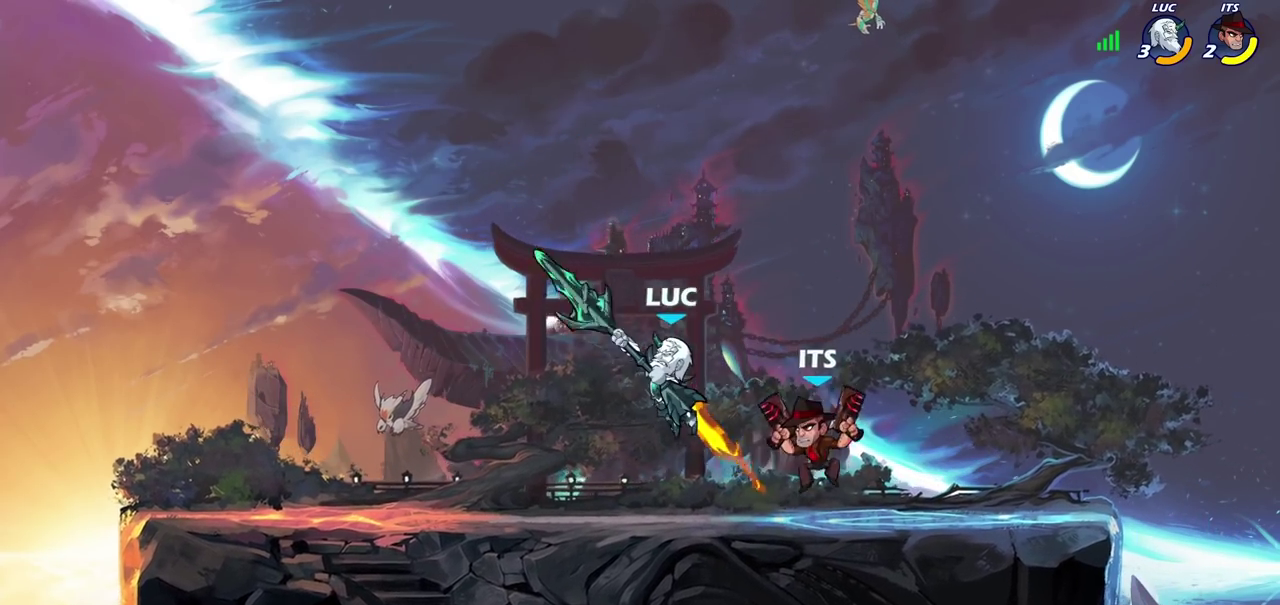
{"dt_ms": 400, "buttons": [], "left_stick": "left", "right_stick": "center", "events": [[367, "left_stick", "left"]]}
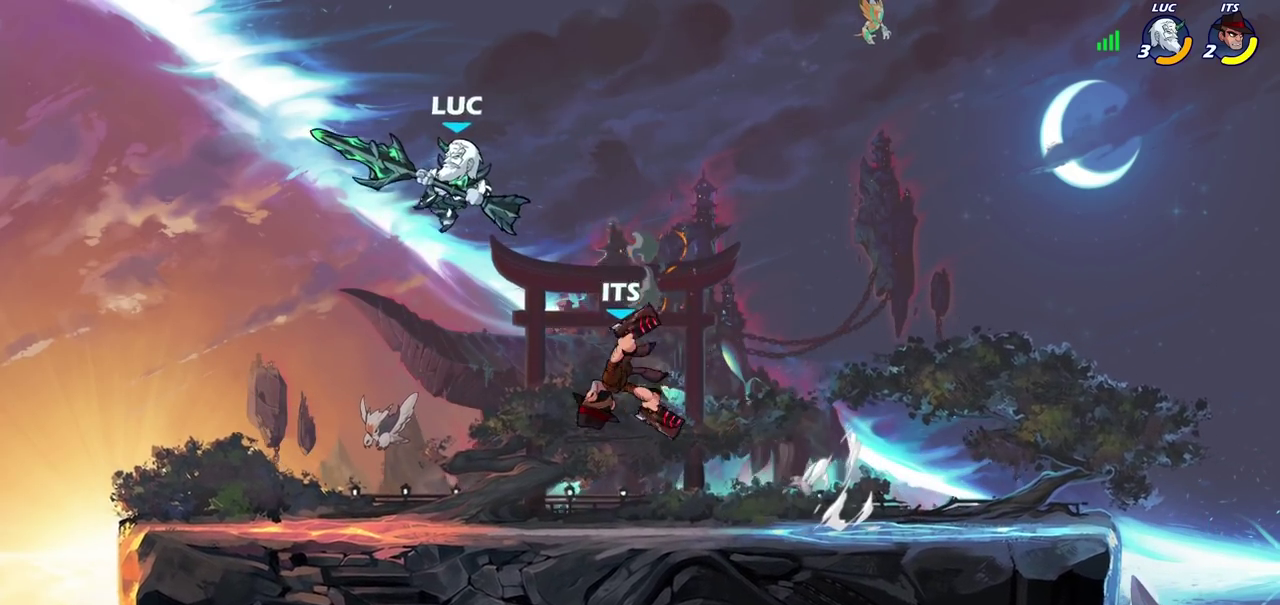
{"dt_ms": 700, "buttons": [], "left_stick": "up-right", "right_stick": "center", "events": [[83, "left_stick", "down-left"], [333, "left_stick", "down-right"], [383, "left_stick", "right"], [517, "left_stick", "up-right"], [533, "CROSS", "down"], [683, "CROSS", "up"]]}
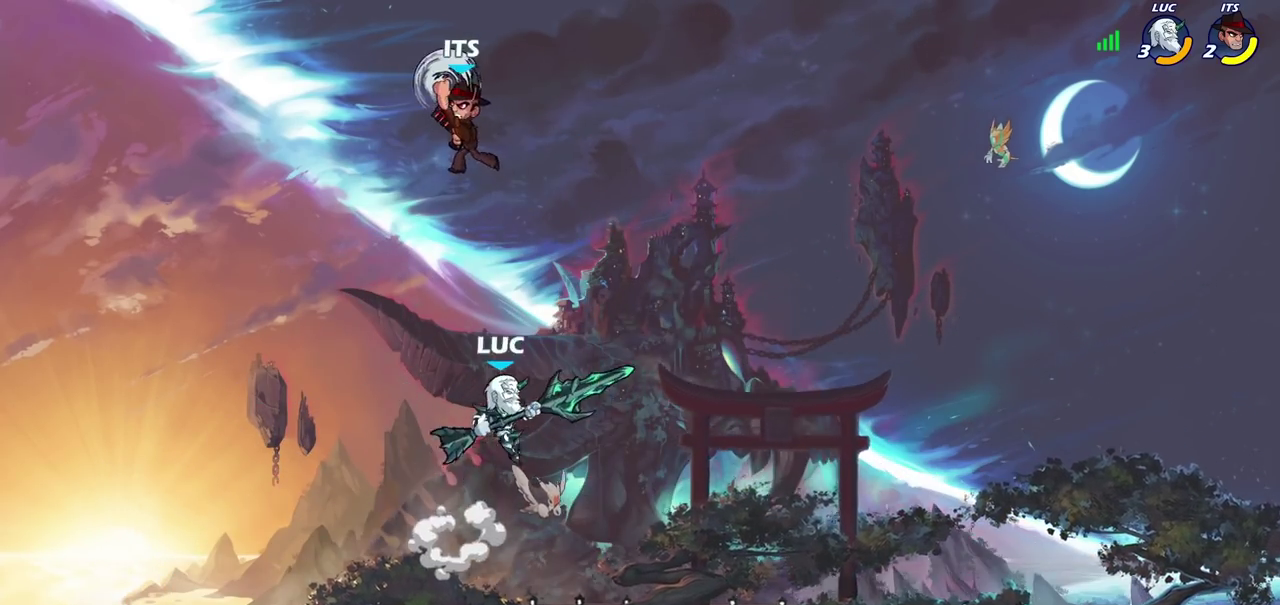
{"dt_ms": 400, "buttons": ["SQUARE"], "left_stick": "left", "right_stick": "left"}
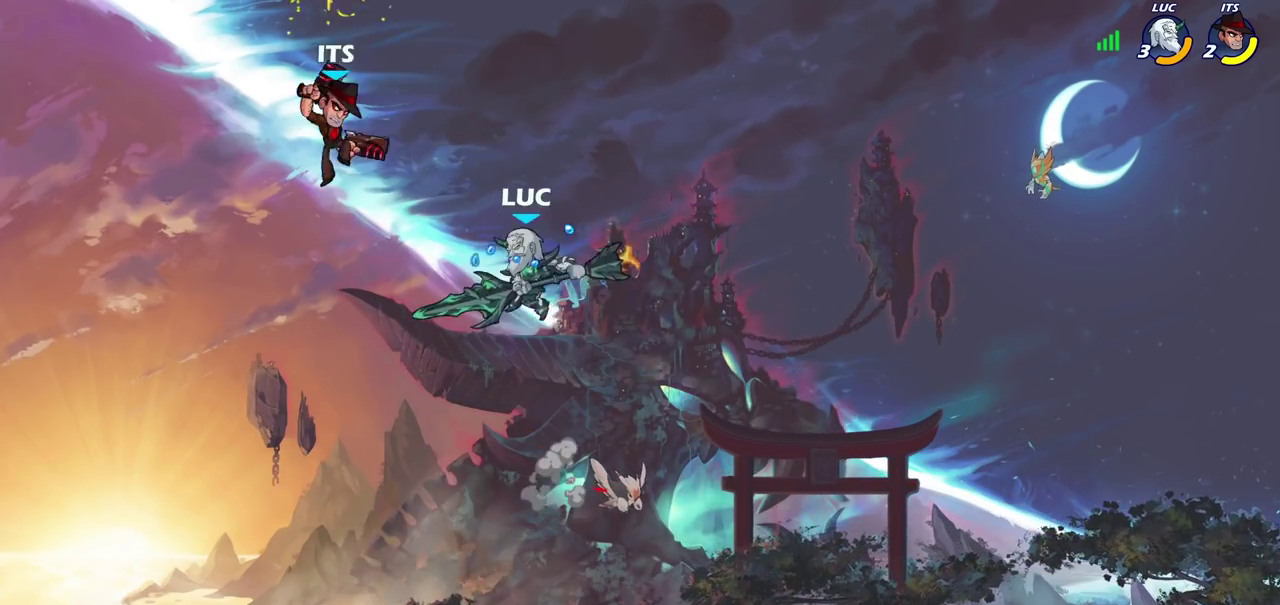
{"dt_ms": 400, "buttons": [], "left_stick": "right", "right_stick": "center"}